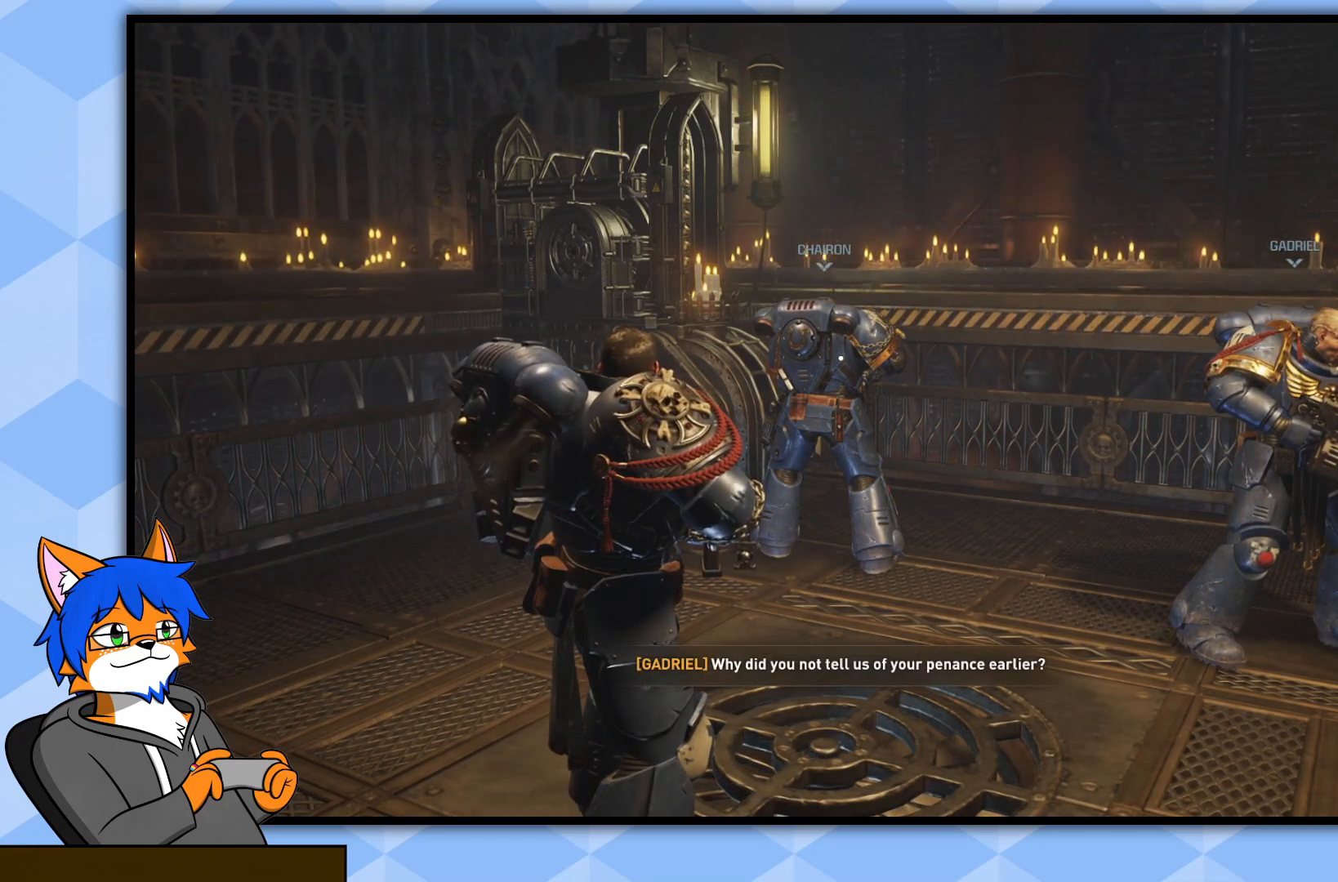
Gameplay with a controller (PlayStation layout); each line is a JSON object with the inputs held at the frame after it. "events" lists button and stick changes between this image and that frame as [ms after this image, input, new state], when the widget could be followed in between.
{"buttons": [], "left_stick": "center", "right_stick": "right", "events": [[150, "right_stick", "right"]]}
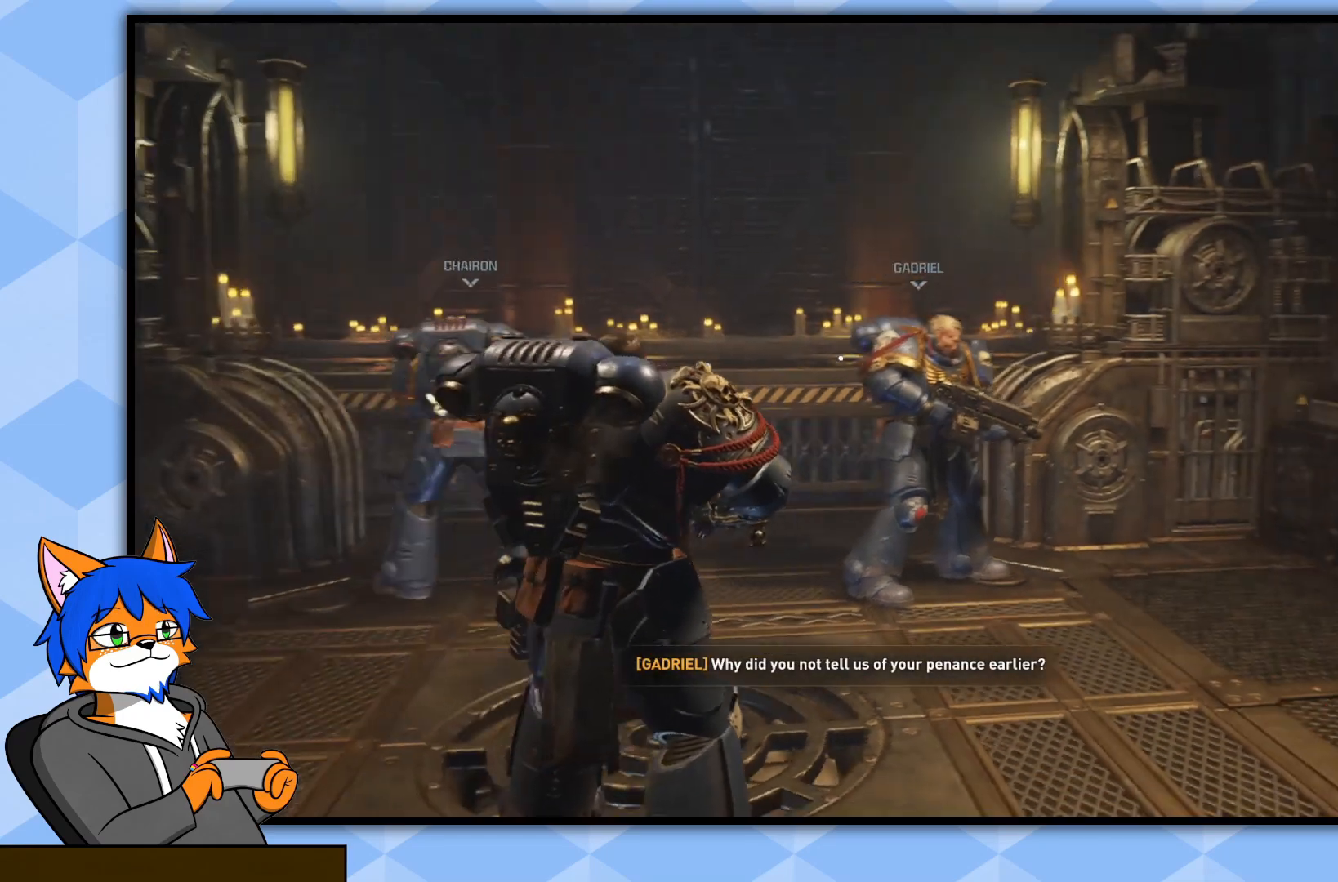
{"buttons": [], "left_stick": "center", "right_stick": "center", "events": [[100, "right_stick", "center"]]}
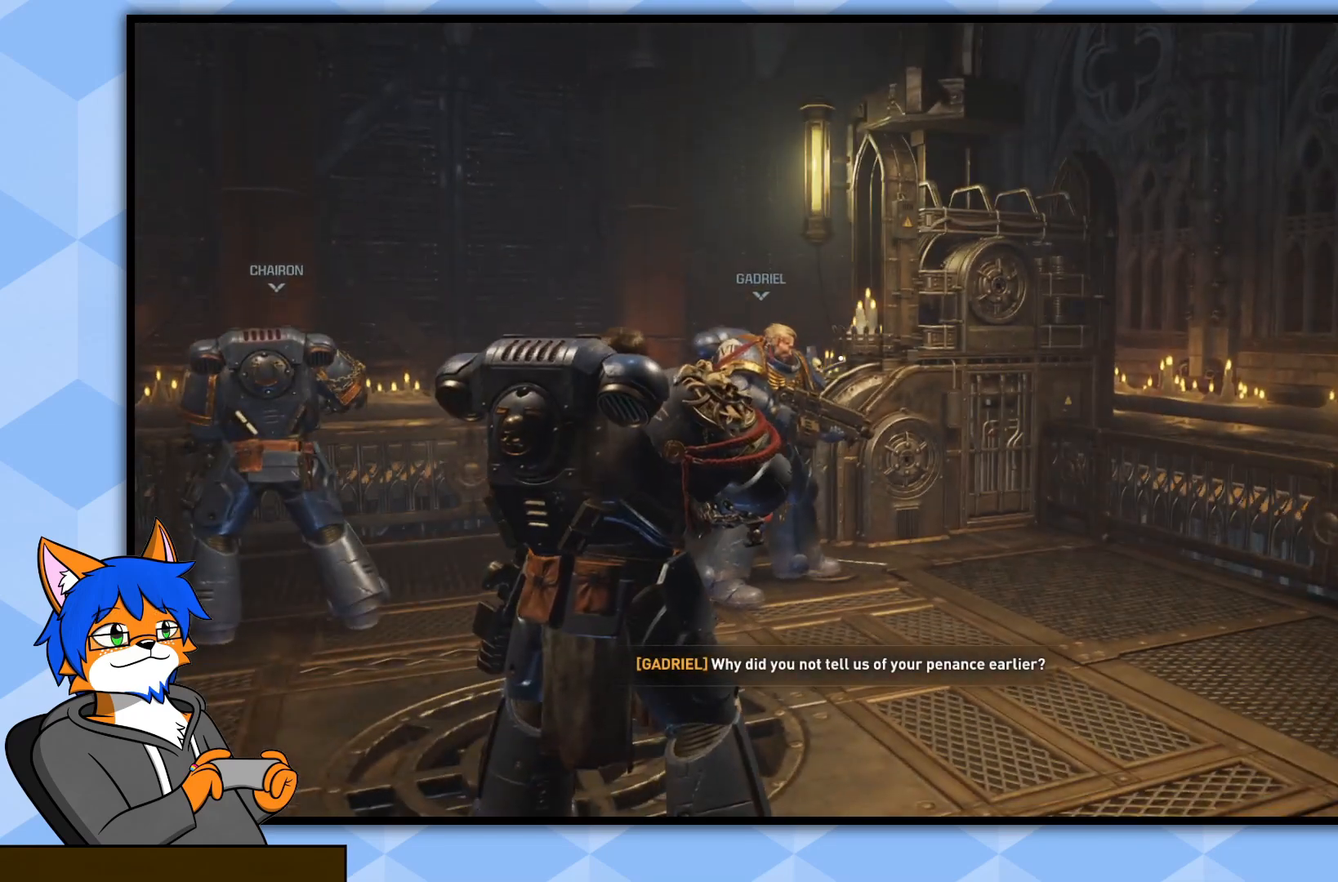
{"buttons": [], "left_stick": "center", "right_stick": "center", "events": [[167, "right_stick", "down-left"], [333, "right_stick", "center"]]}
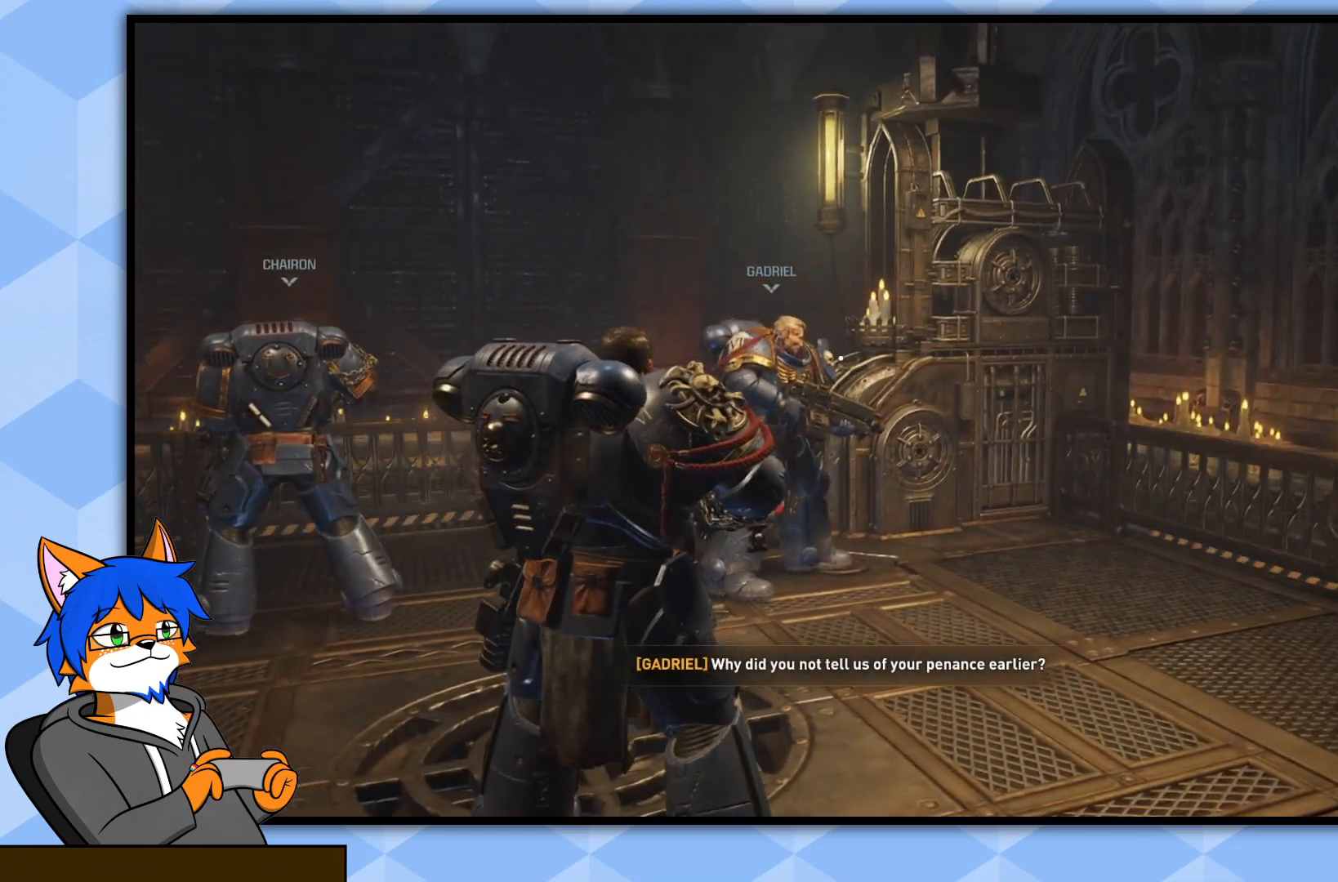
{"buttons": [], "left_stick": "center", "right_stick": "left", "events": [[433, "right_stick", "left"]]}
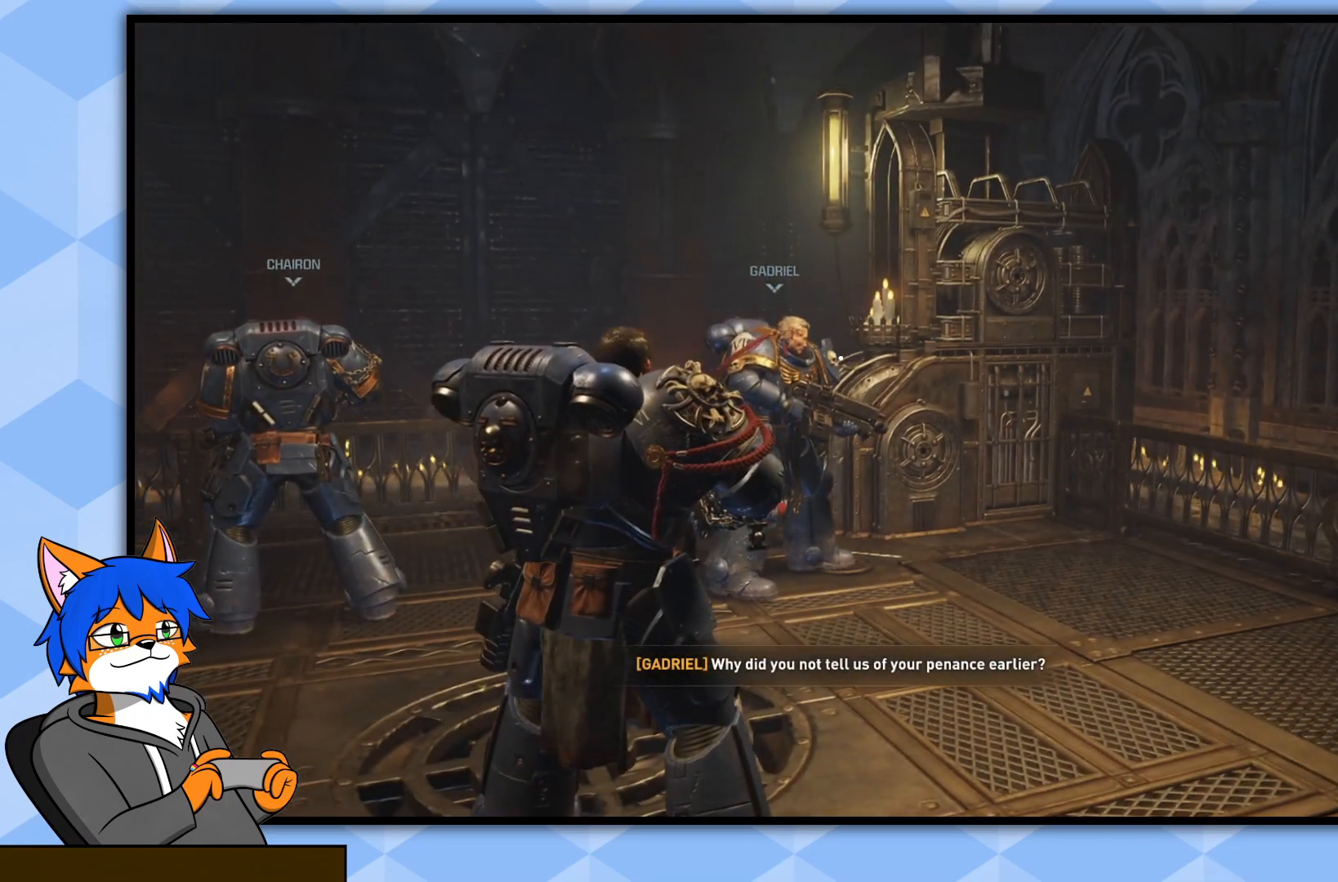
{"buttons": [], "left_stick": "center", "right_stick": "center", "events": [[117, "right_stick", "center"]]}